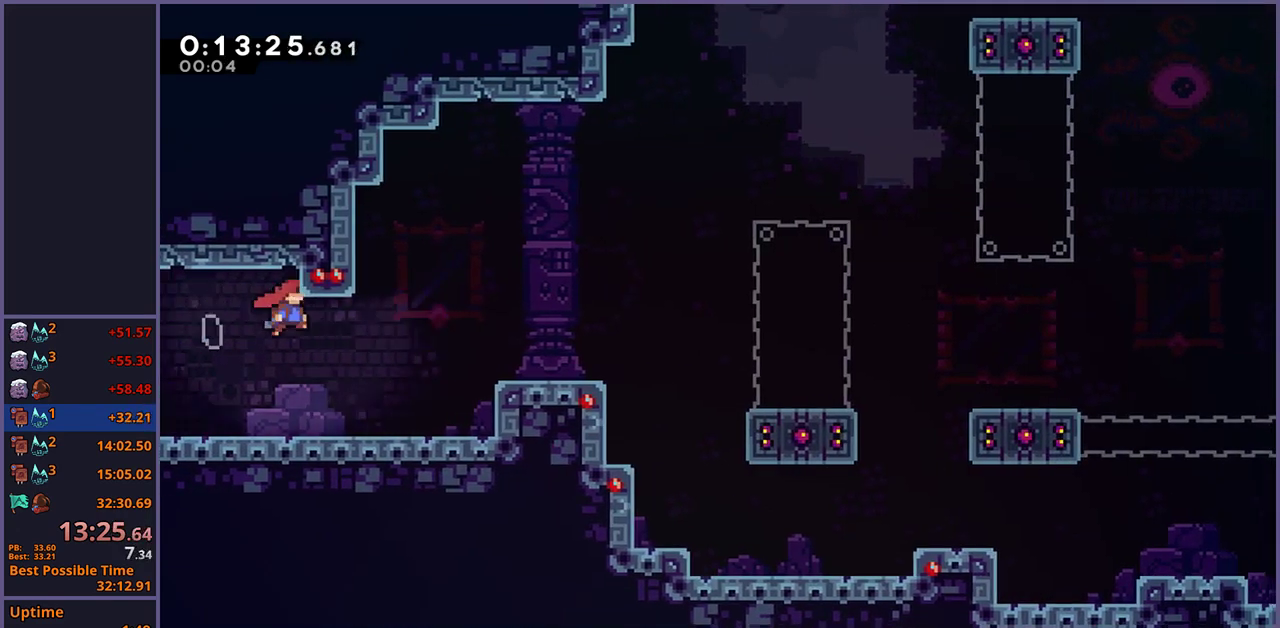
Gameplay with a controller (PlayStation layout); each line is a JSON object with the inputs held at the frame after it. "events" lists button and stick changes between this image and that frame as [ms after this image, input, new state], when the widget could be followed in between. Not read: R1.
{"buttons": ["CROSS"], "left_stick": "right", "right_stick": "center", "events": [[167, "CROSS", "up"], [300, "CROSS", "down"]]}
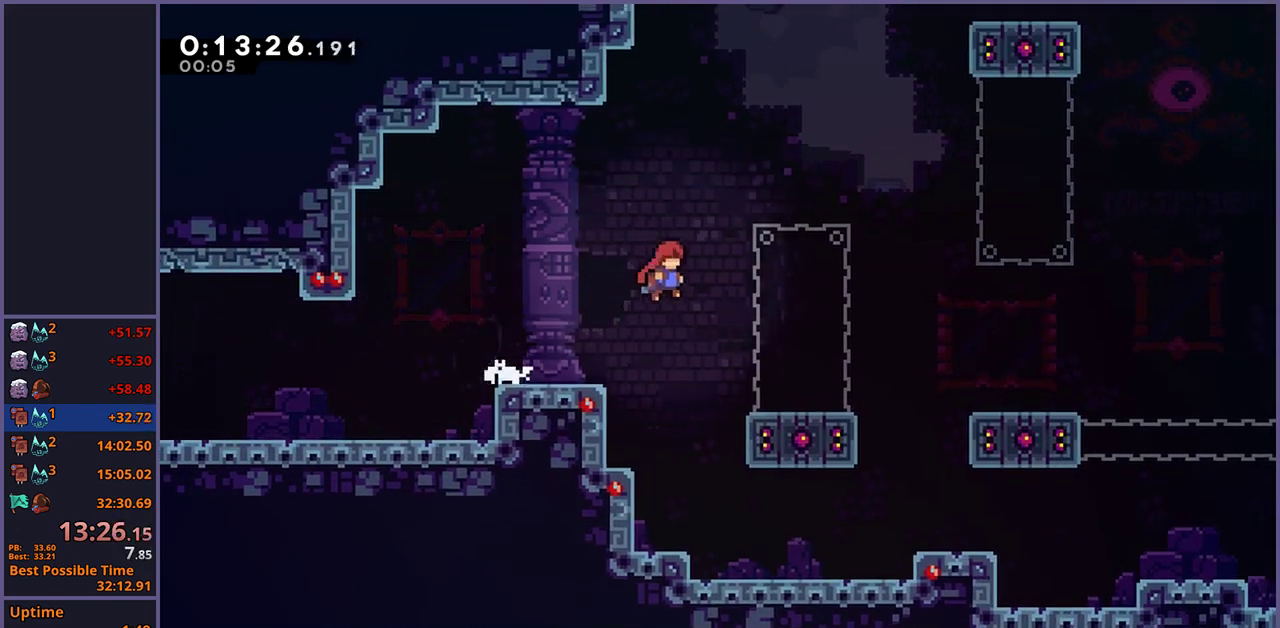
{"buttons": ["CROSS"], "left_stick": "right", "right_stick": "center", "events": [[17, "CROSS", "up"], [267, "CROSS", "down"]]}
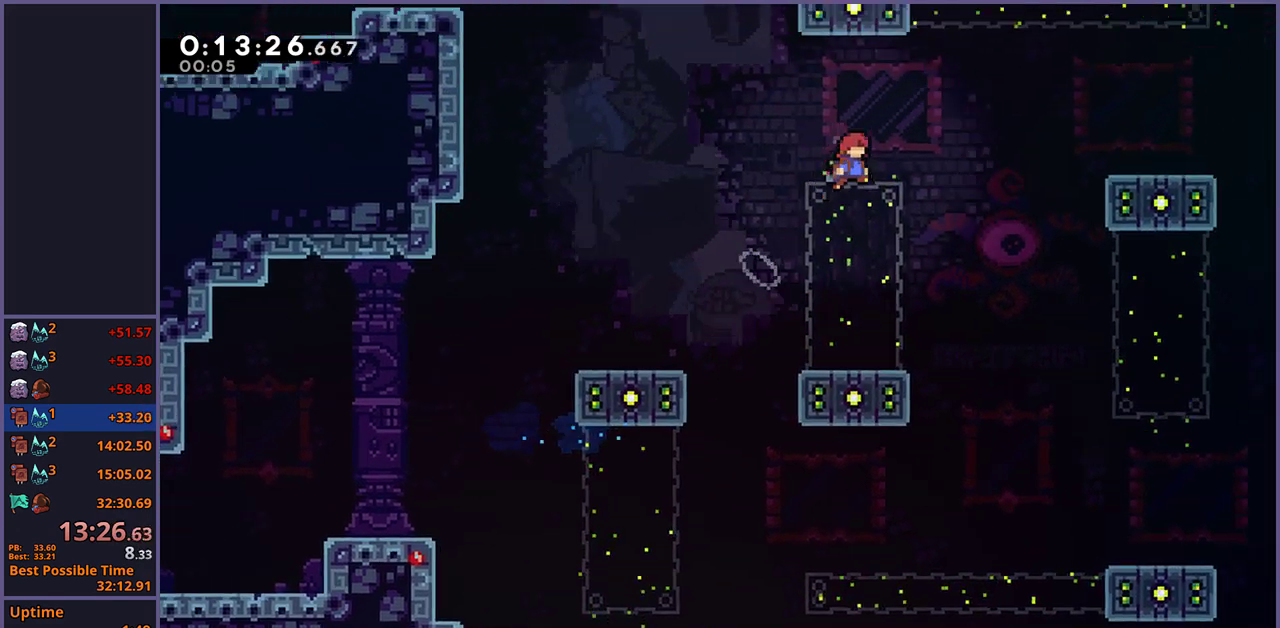
{"buttons": [], "left_stick": "down-right", "right_stick": "center", "events": [[117, "CROSS", "up"], [467, "left_stick", "down-right"]]}
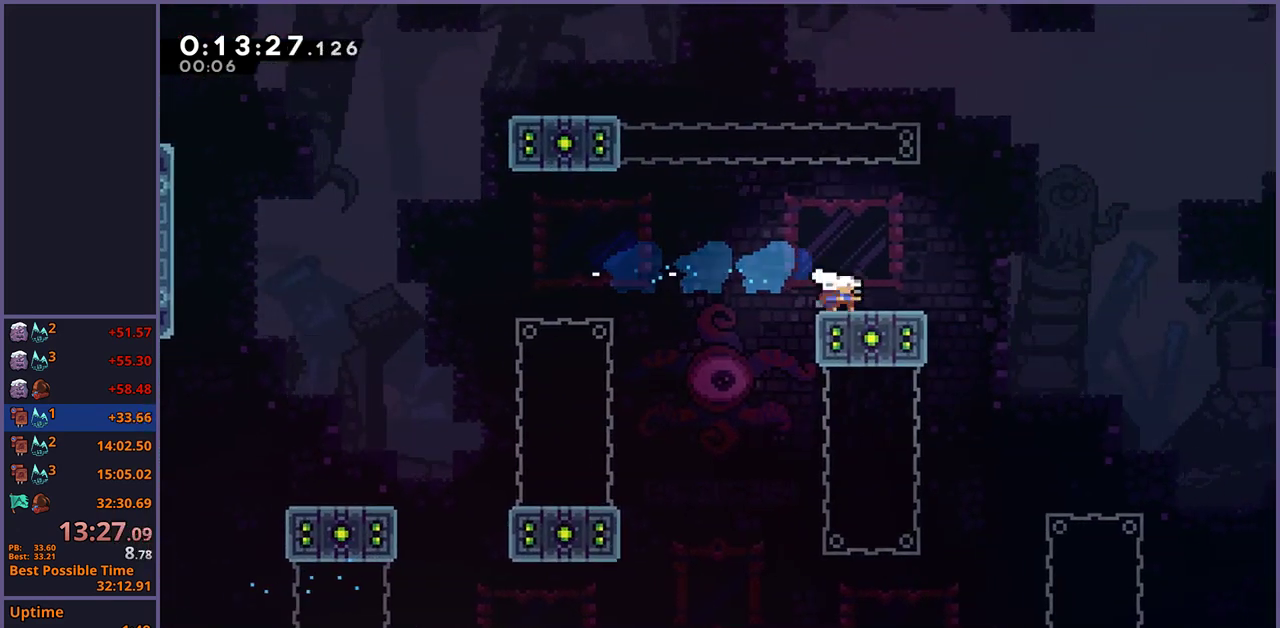
{"buttons": ["CROSS"], "left_stick": "right", "right_stick": "center", "events": [[200, "CROSS", "down"], [333, "left_stick", "right"]]}
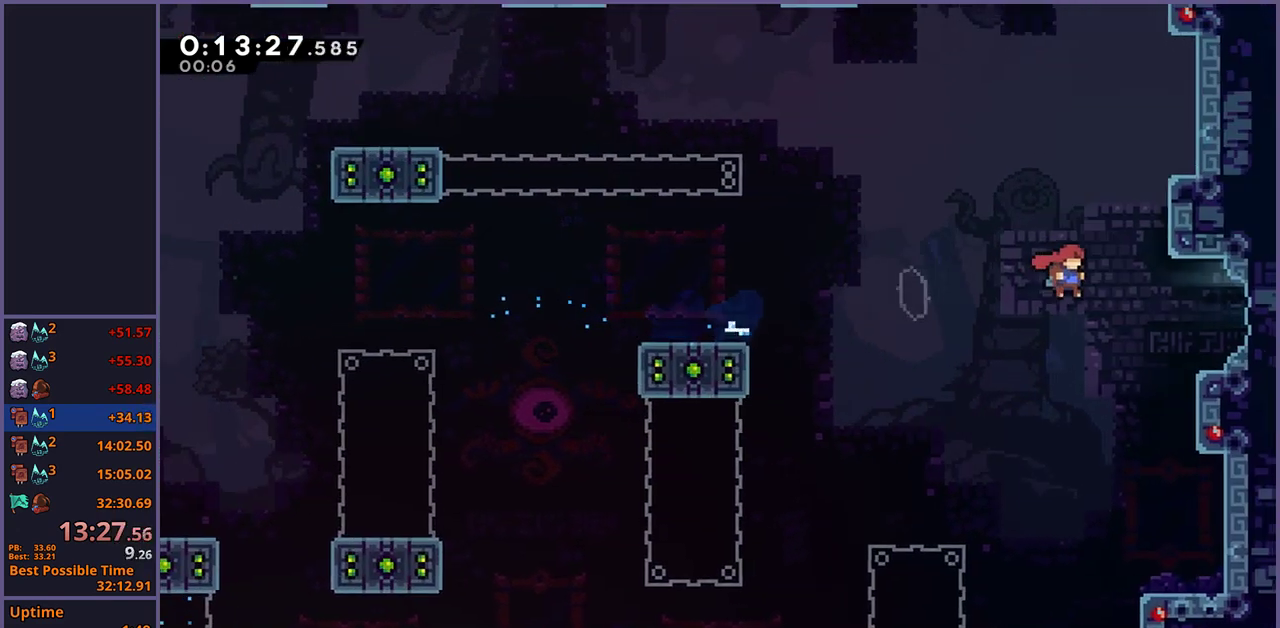
{"buttons": ["CROSS"], "left_stick": "right", "right_stick": "center", "events": [[33, "CROSS", "up"], [233, "CROSS", "down"]]}
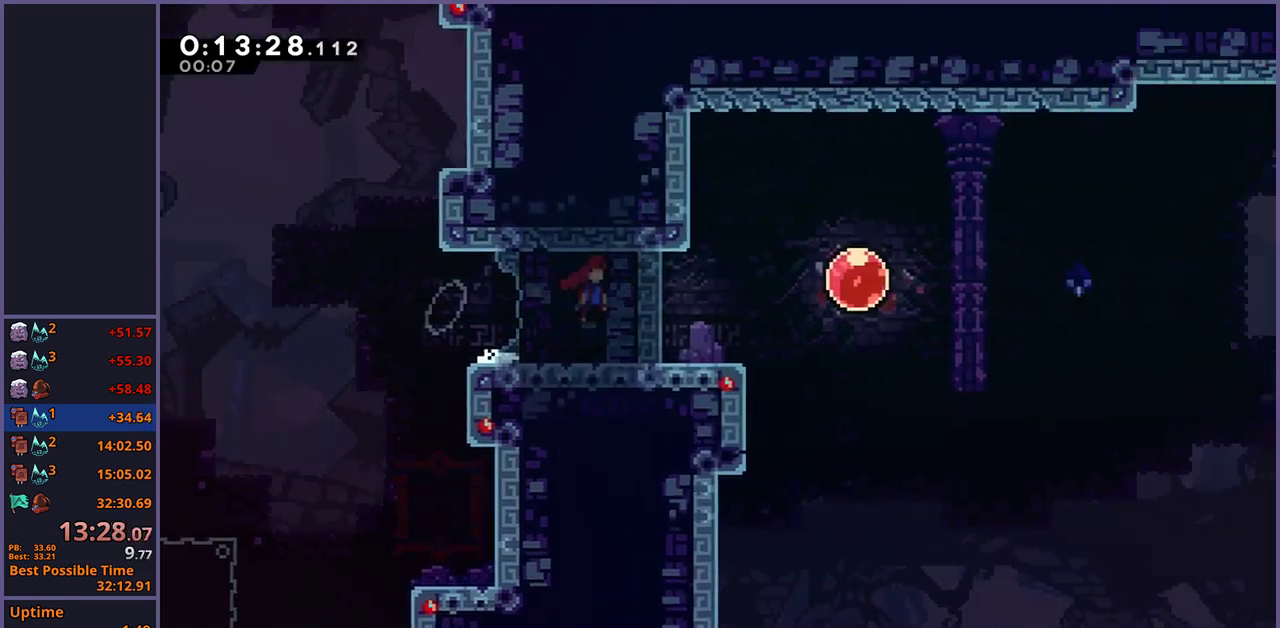
{"buttons": ["CROSS"], "left_stick": "right", "right_stick": "center", "events": [[33, "left_stick", "center"], [167, "left_stick", "right"]]}
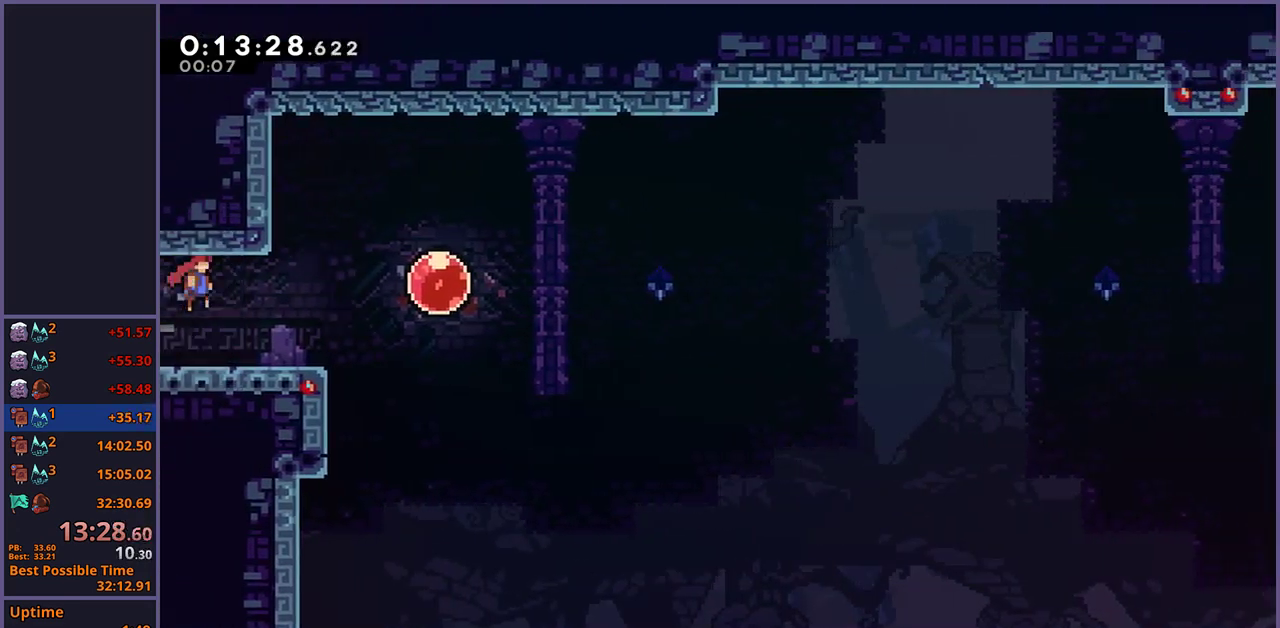
{"buttons": [], "left_stick": "right", "right_stick": "center", "events": [[150, "CROSS", "up"]]}
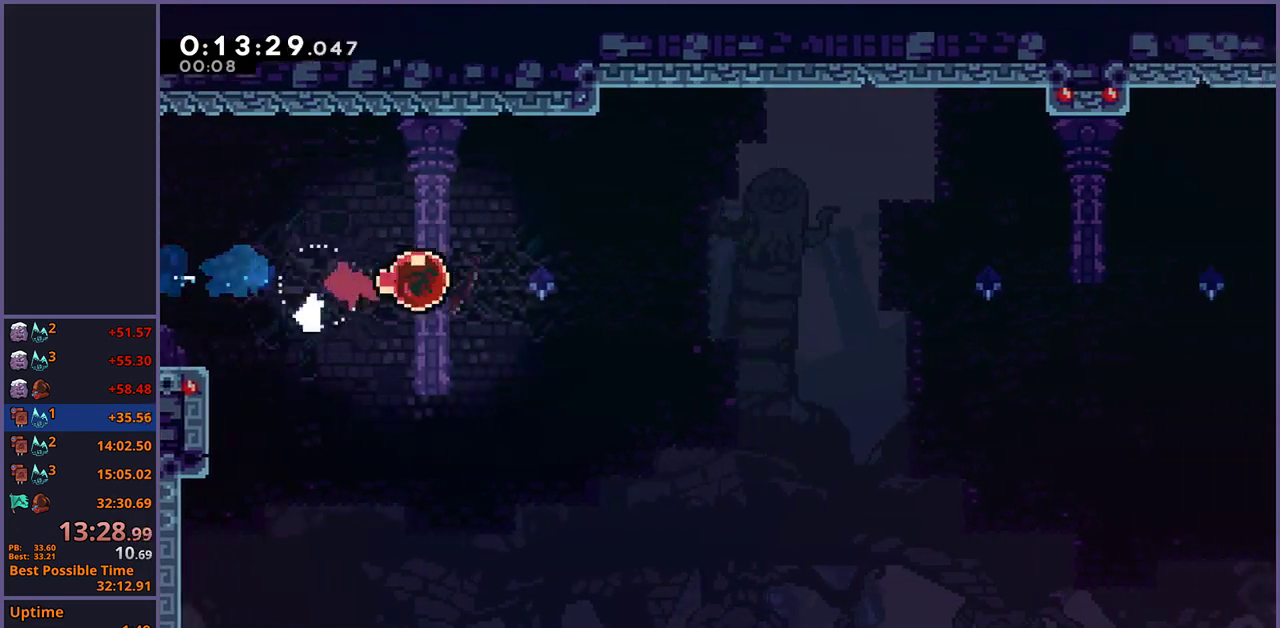
{"buttons": [], "left_stick": "center", "right_stick": "center", "events": [[83, "left_stick", "center"]]}
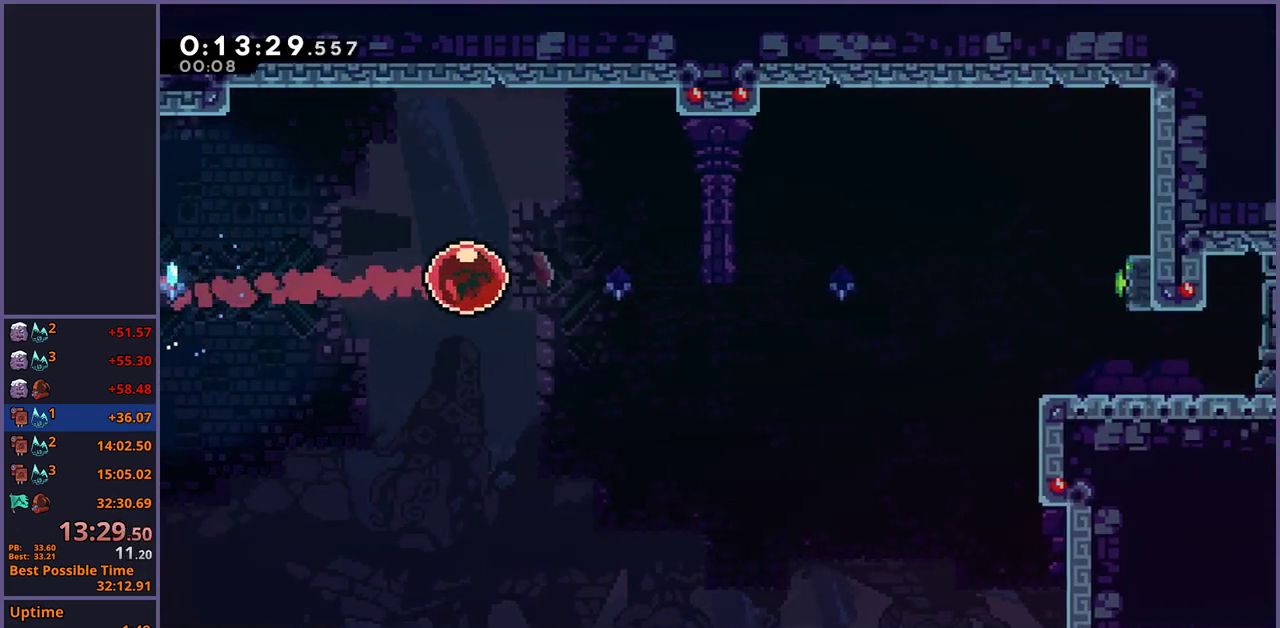
{"buttons": [], "left_stick": "center", "right_stick": "center", "events": []}
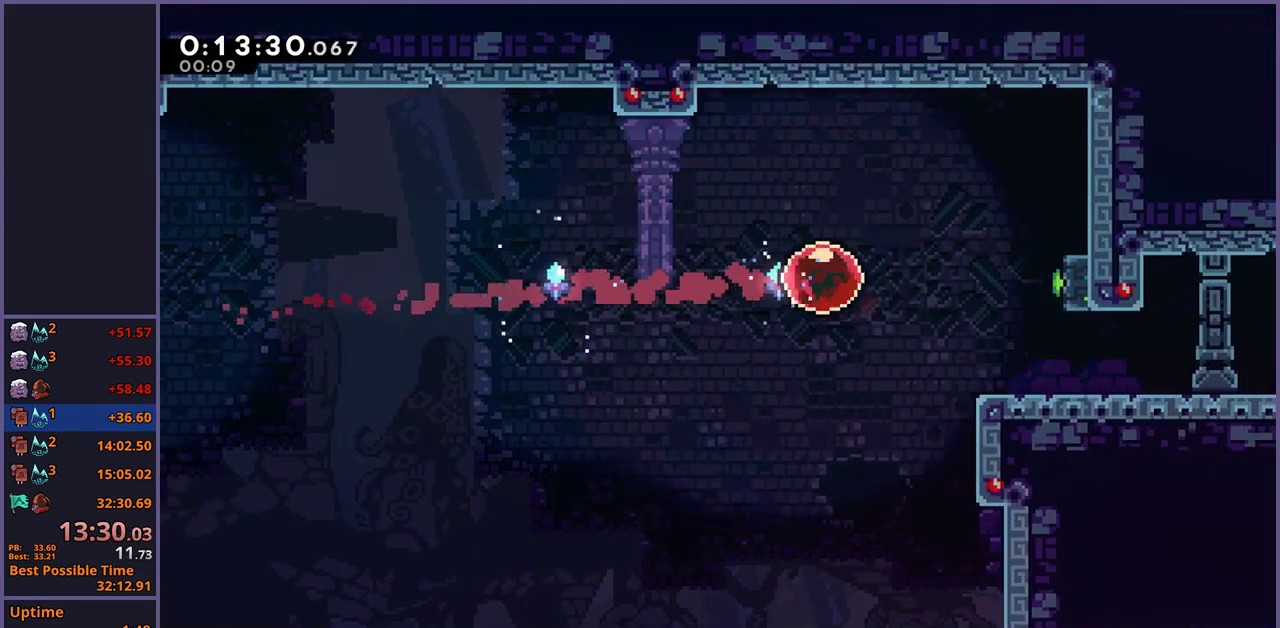
{"buttons": [], "left_stick": "down-right", "right_stick": "center", "events": [[317, "left_stick", "down"], [450, "left_stick", "down-right"]]}
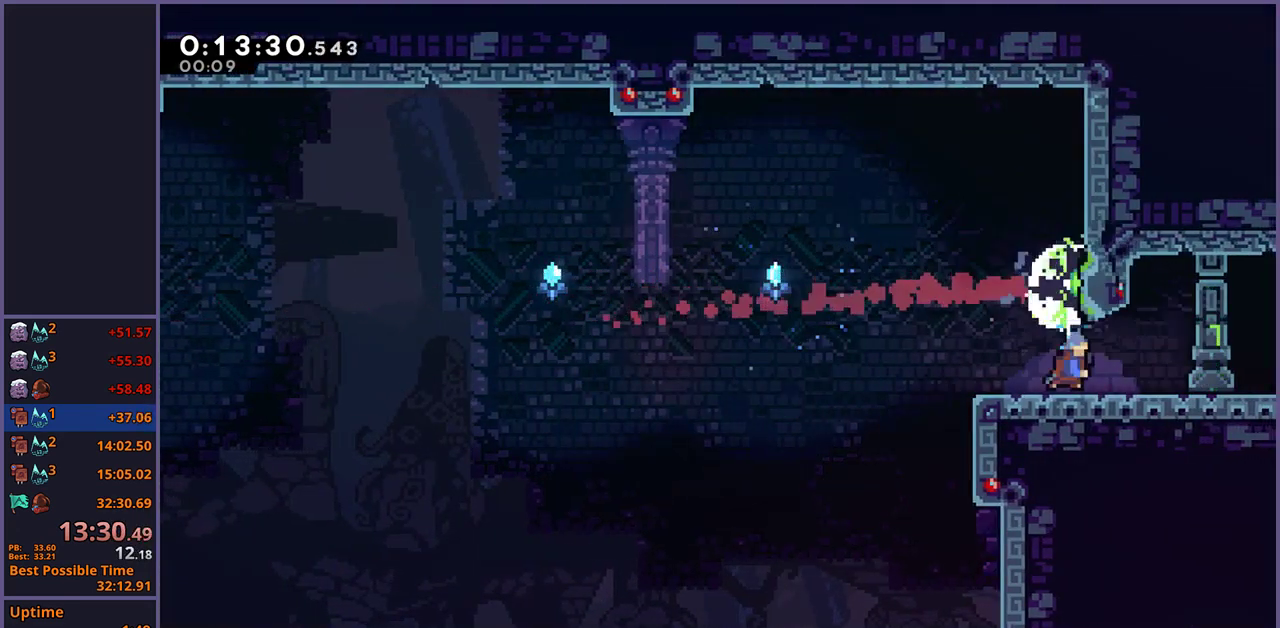
{"buttons": [], "left_stick": "right", "right_stick": "center", "events": [[83, "left_stick", "right"]]}
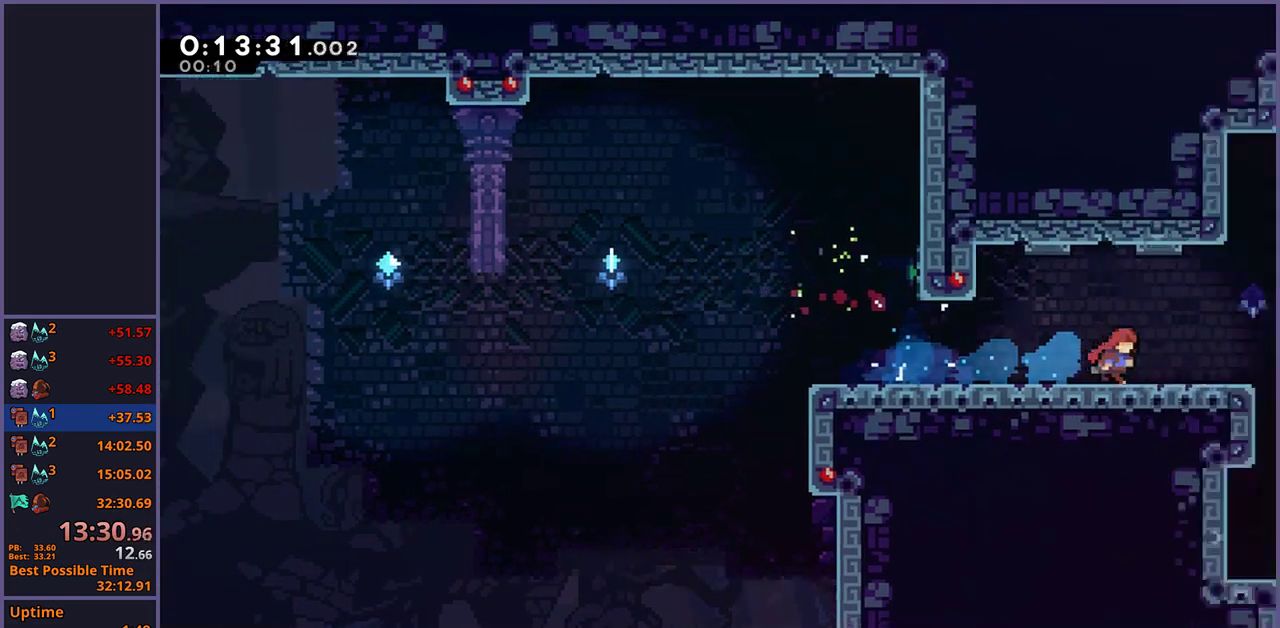
{"buttons": [], "left_stick": "down-right", "right_stick": "center", "events": [[283, "left_stick", "down-right"]]}
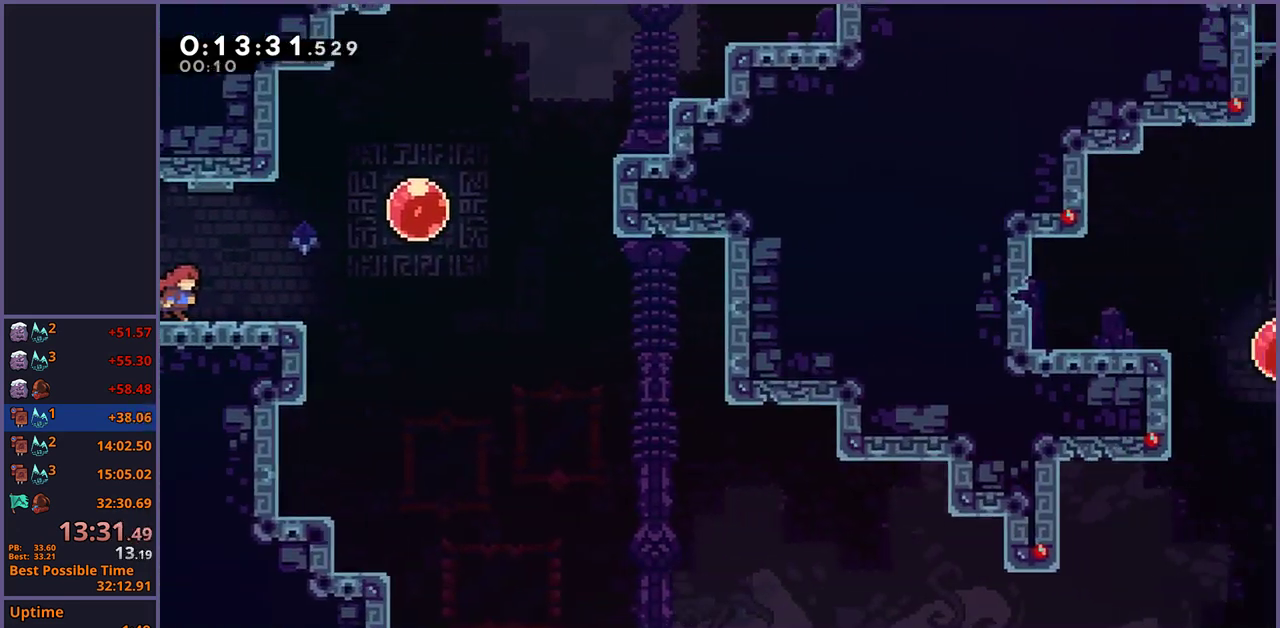
{"buttons": [], "left_stick": "down-right", "right_stick": "center", "events": [[350, "CROSS", "down"], [450, "CROSS", "up"]]}
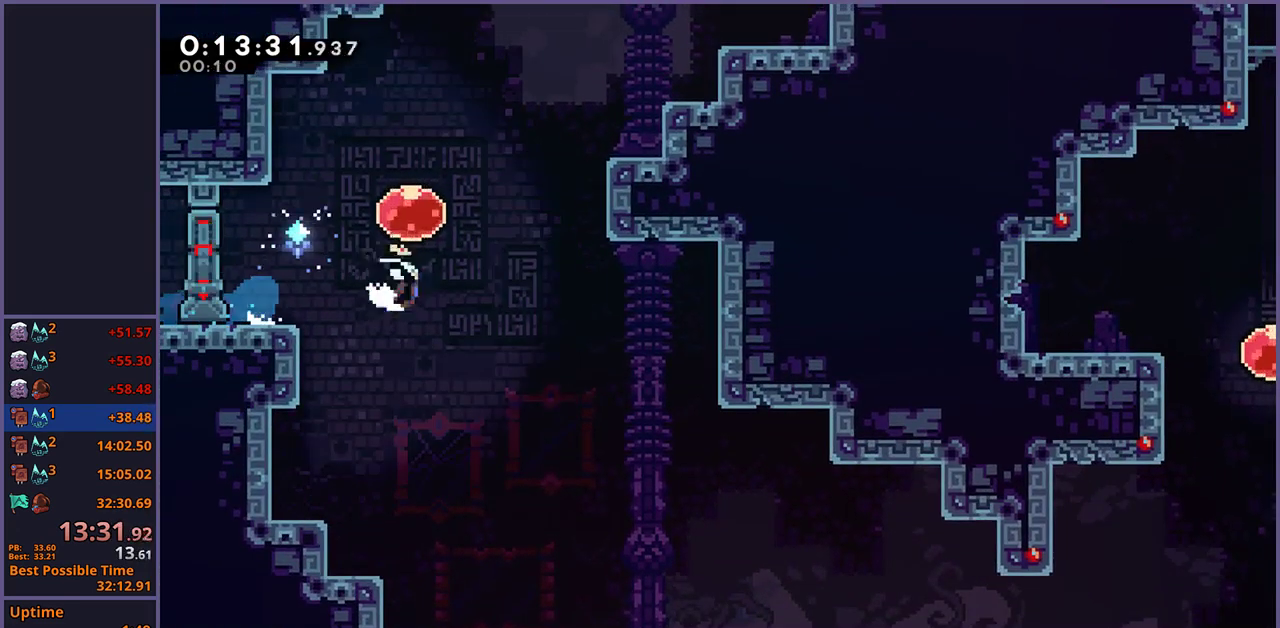
{"buttons": [], "left_stick": "down-right", "right_stick": "center", "events": []}
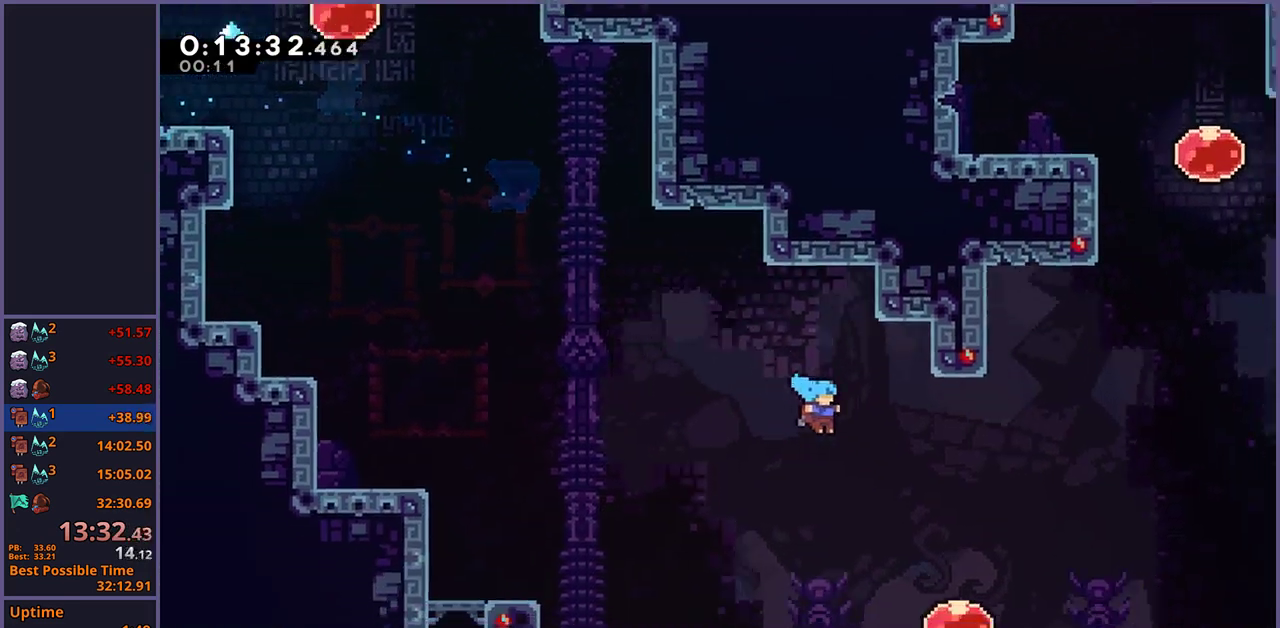
{"buttons": [], "left_stick": "up-right", "right_stick": "center", "events": [[117, "left_stick", "right"], [283, "left_stick", "up-right"]]}
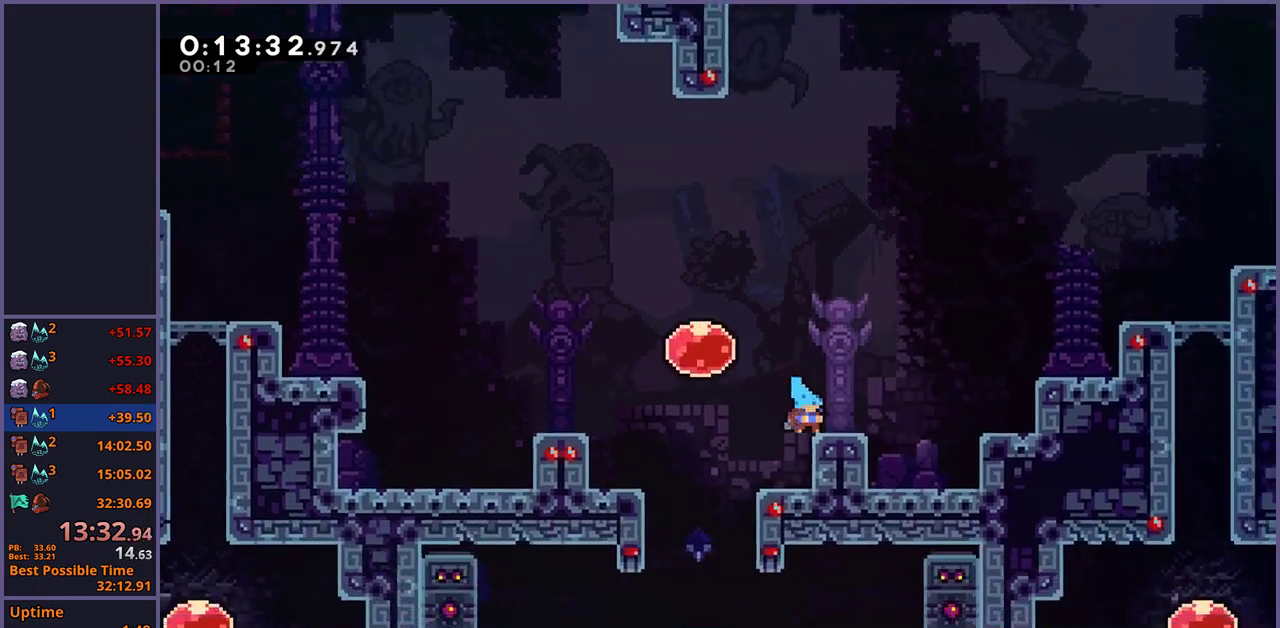
{"buttons": [], "left_stick": "up-left", "right_stick": "center", "events": [[100, "left_stick", "up-left"], [183, "CROSS", "down"], [317, "CROSS", "up"]]}
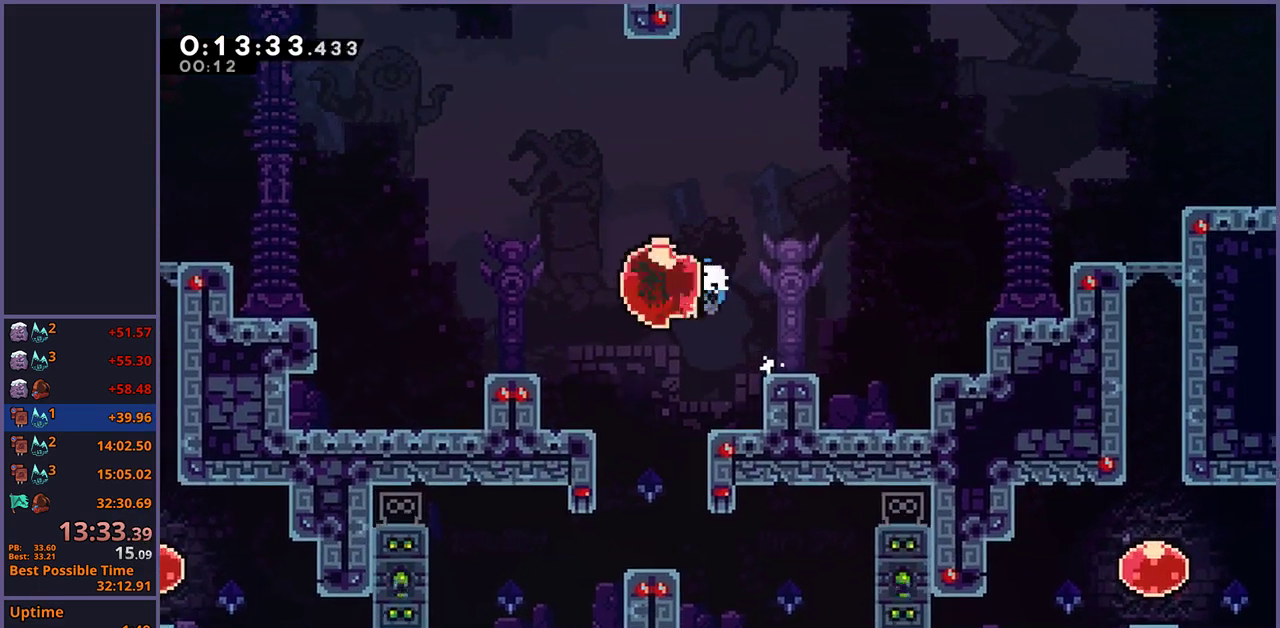
{"buttons": [], "left_stick": "up-right", "right_stick": "center", "events": [[50, "left_stick", "up-right"]]}
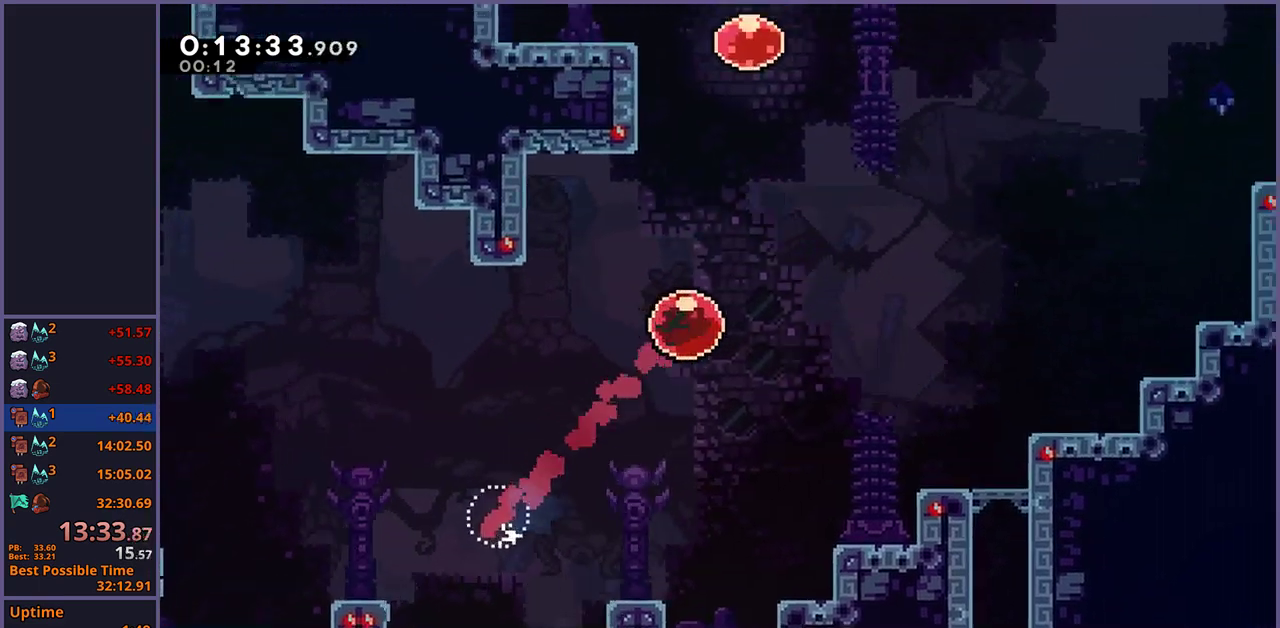
{"buttons": [], "left_stick": "up-left", "right_stick": "center", "events": [[233, "left_stick", "up"], [300, "left_stick", "up-left"]]}
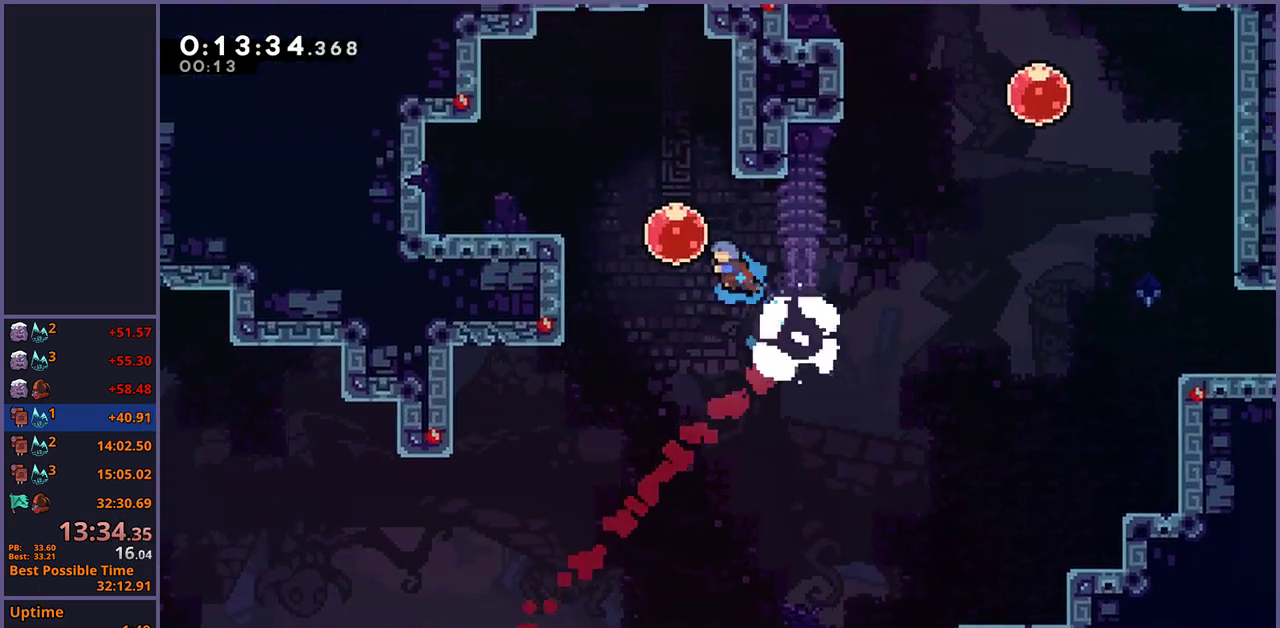
{"buttons": [], "left_stick": "center", "right_stick": "center", "events": [[50, "left_stick", "up"], [350, "left_stick", "center"]]}
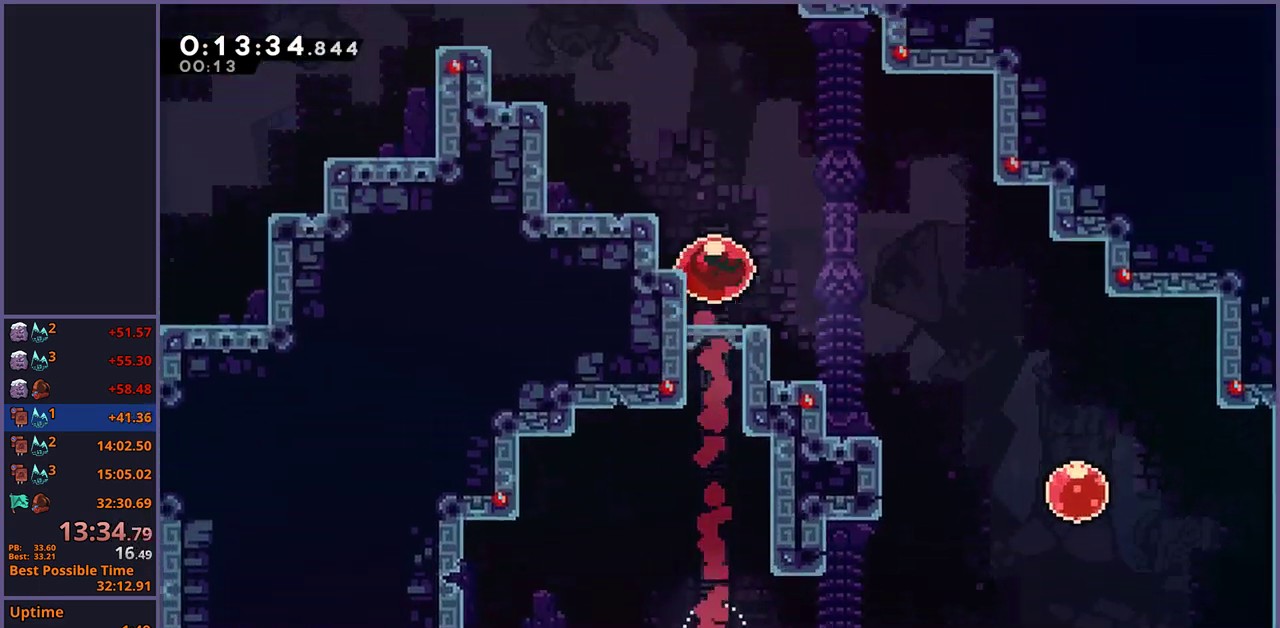
{"buttons": [], "left_stick": "center", "right_stick": "center", "events": []}
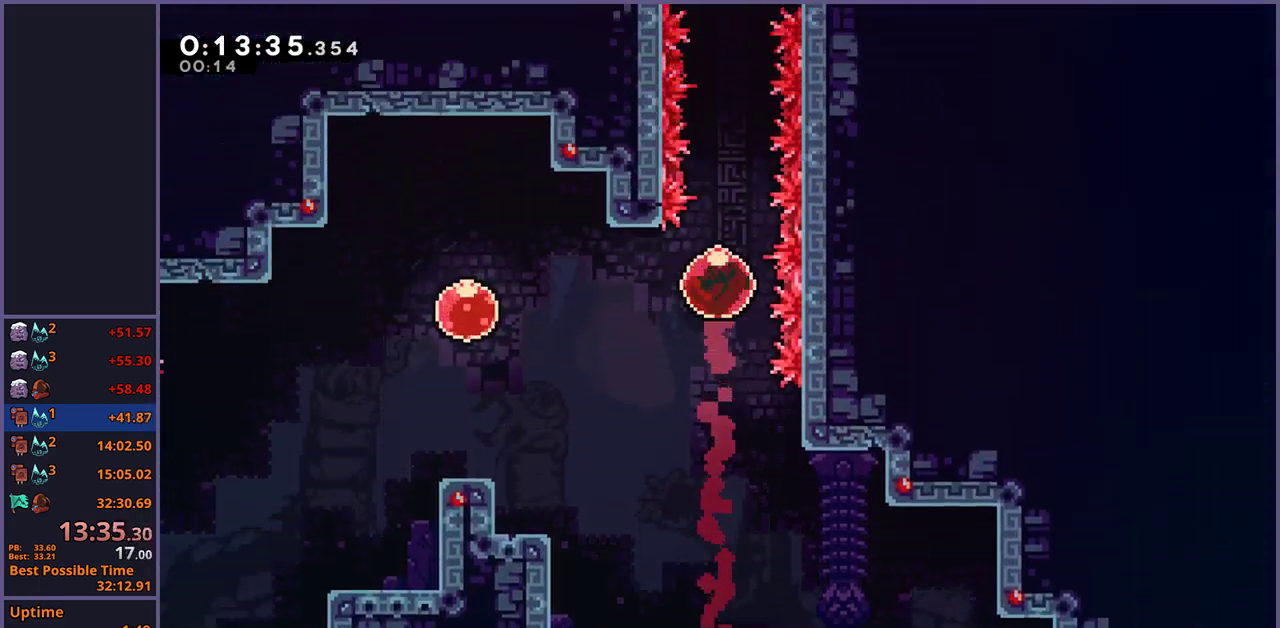
{"buttons": [], "left_stick": "down-right", "right_stick": "center", "events": [[133, "left_stick", "down-right"]]}
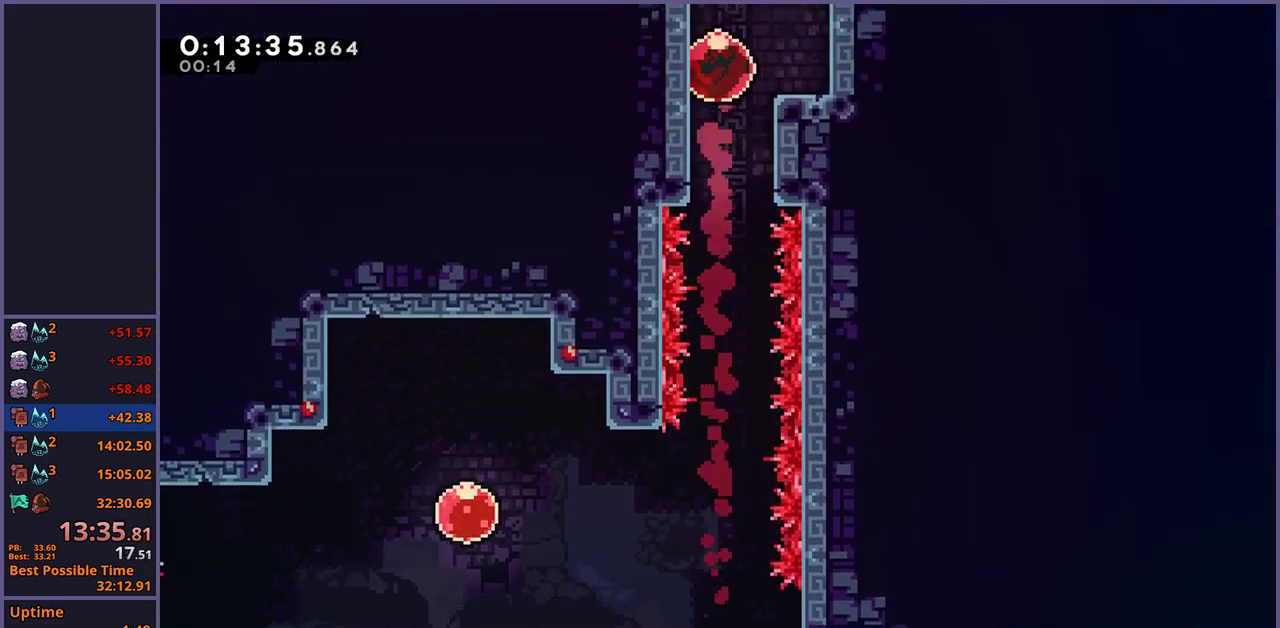
{"buttons": [], "left_stick": "down-right", "right_stick": "center", "events": []}
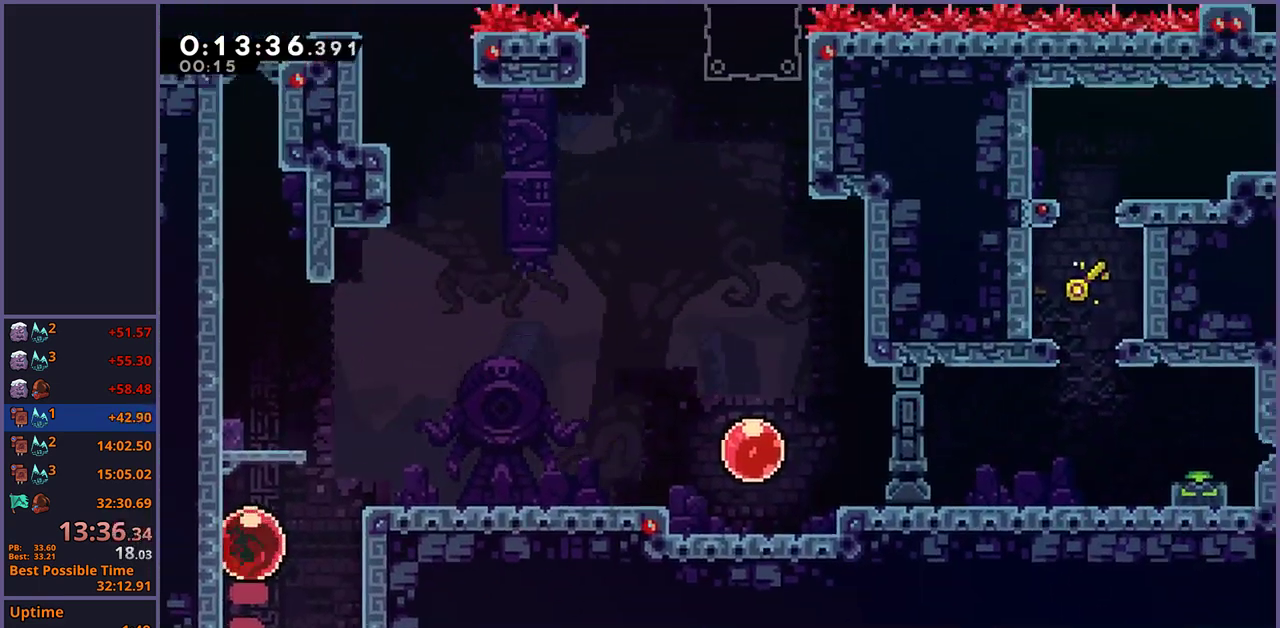
{"buttons": [], "left_stick": "down-right", "right_stick": "center", "events": []}